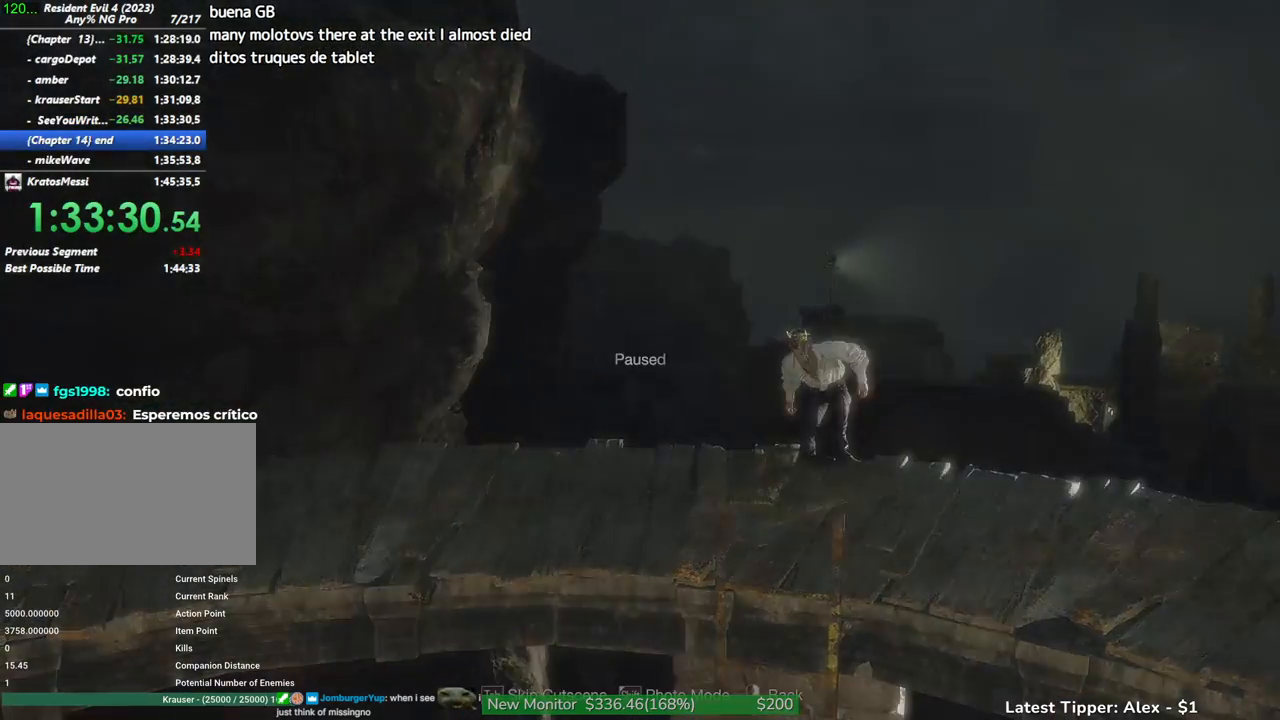
Gameplay with keyboard and mouse; each line is a JSON object with the keys and mouse buttons held at the frame after it. "events" lists presses ("down") and releases ("up") of "1", "2", "3", "4", "5", "a", "alt", "c", "caps_lock", "ctrl", "d", "e", "f", "g", "q", "r", "s", "shift", "space", "t", "tab", "v", "w", "x", "z" and "mouse_wheel" between this image and that frame as [ms after this image, input, new state], when the widget could be followed in between. "mouse_wheel" = the "wheel" button of the "mouse" list. No other keys are recorded. "wheel" means that the mouse wheel is clicked or scrolled. Not read: mouse_move.
{"keys": [], "mouse": [], "events": [[333, "tab", "down"], [433, "tab", "up"]]}
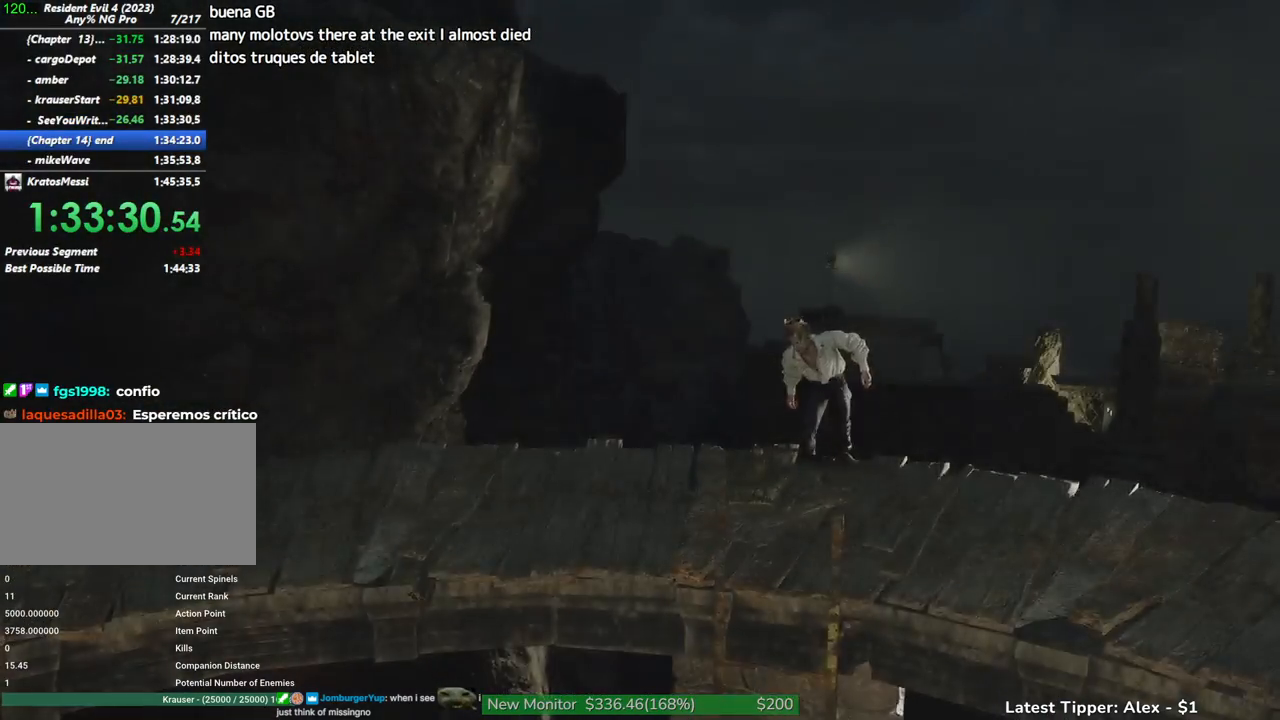
{"keys": [], "mouse": [], "events": []}
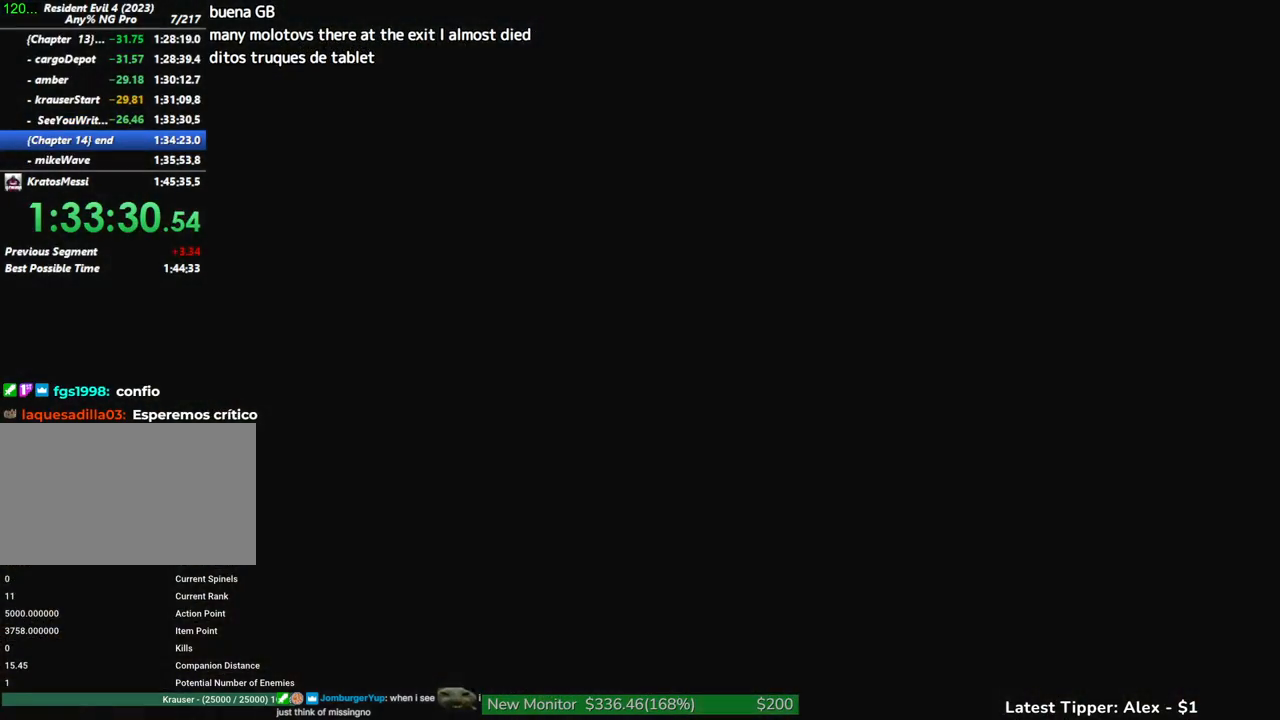
{"keys": ["s", "shift"], "mouse": [], "events": [[83, "s", "down"], [83, "shift", "down"]]}
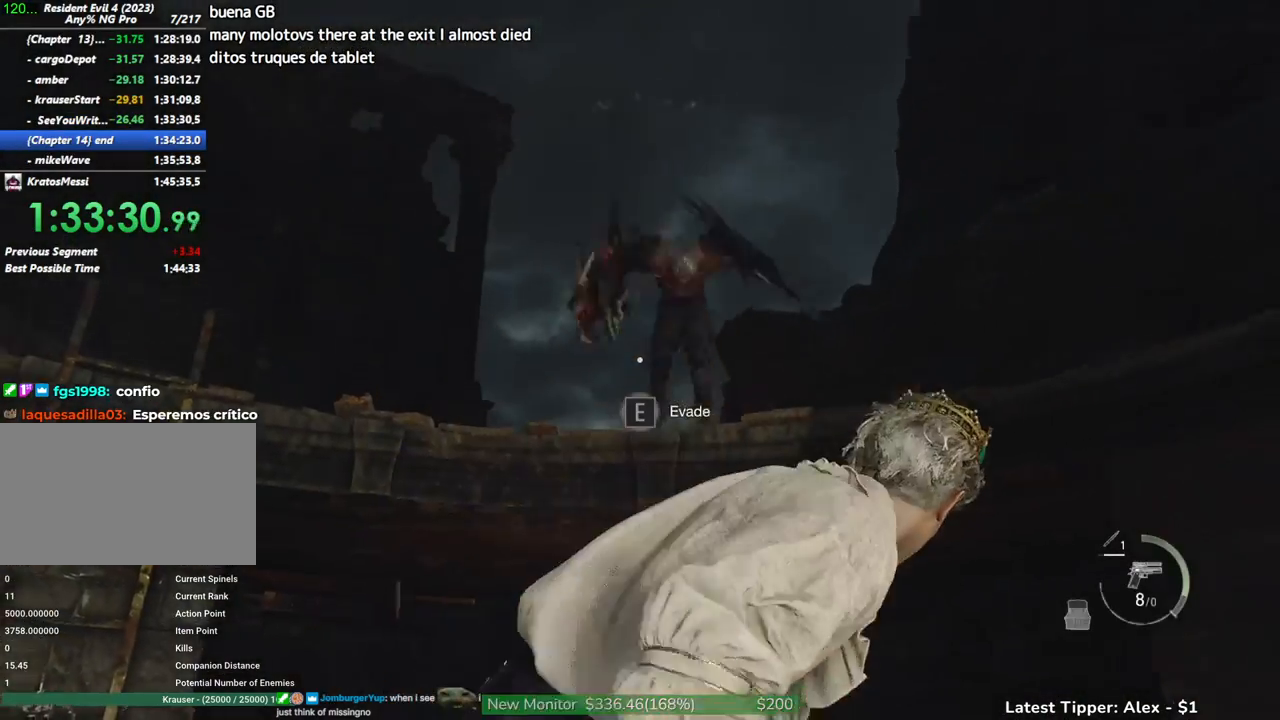
{"keys": ["a", "s", "shift"], "mouse": [], "events": [[200, "a", "down"]]}
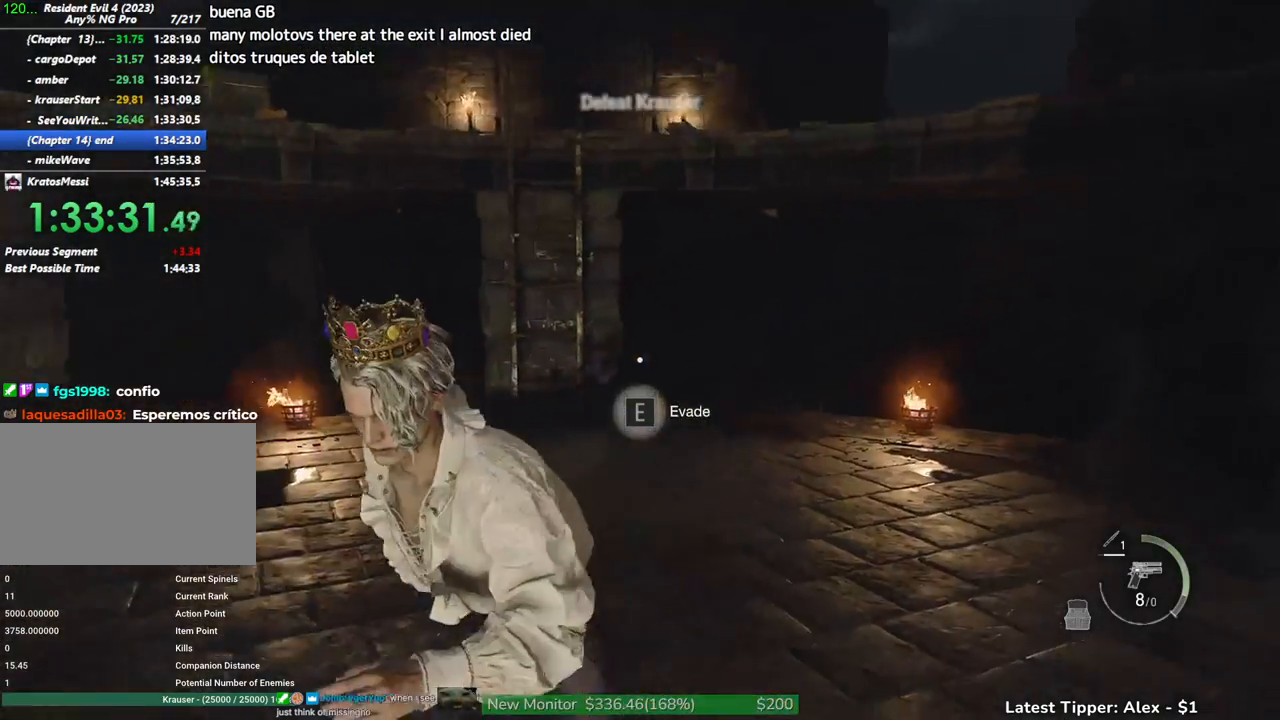
{"keys": ["a", "s", "shift"], "mouse": [], "events": []}
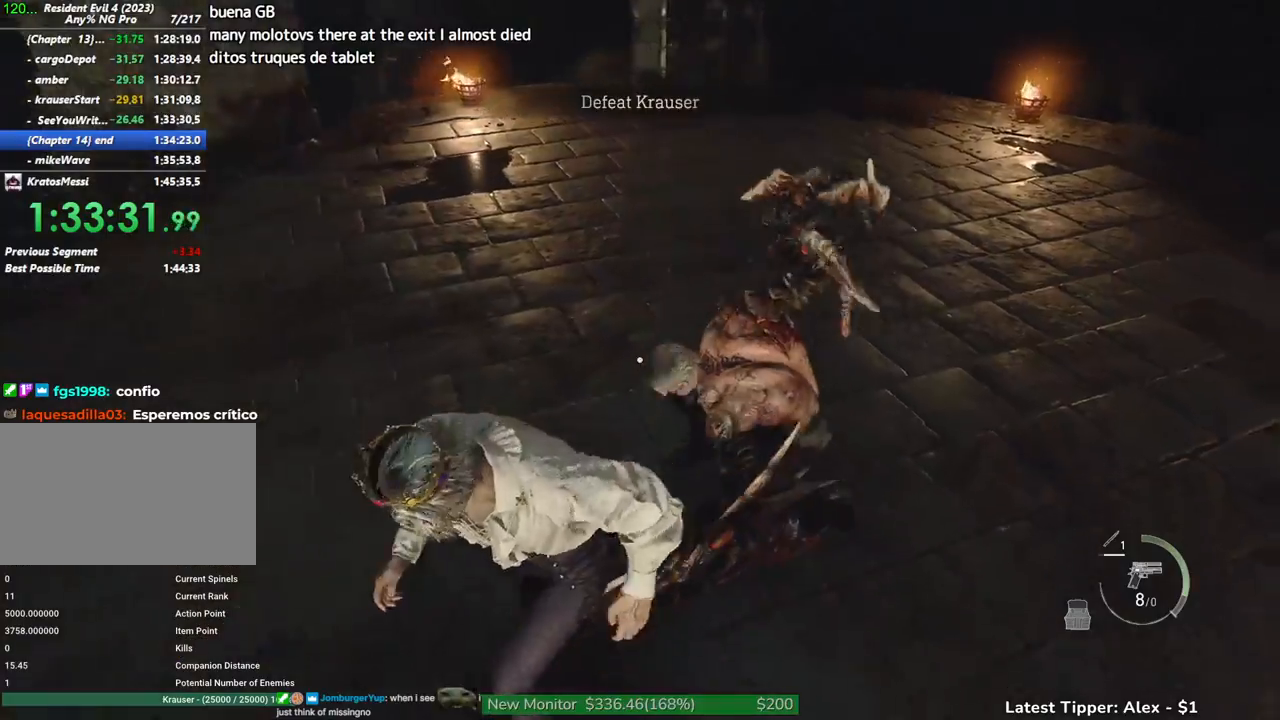
{"keys": [], "mouse": [], "events": [[83, "a", "up"], [83, "s", "up"], [83, "shift", "up"]]}
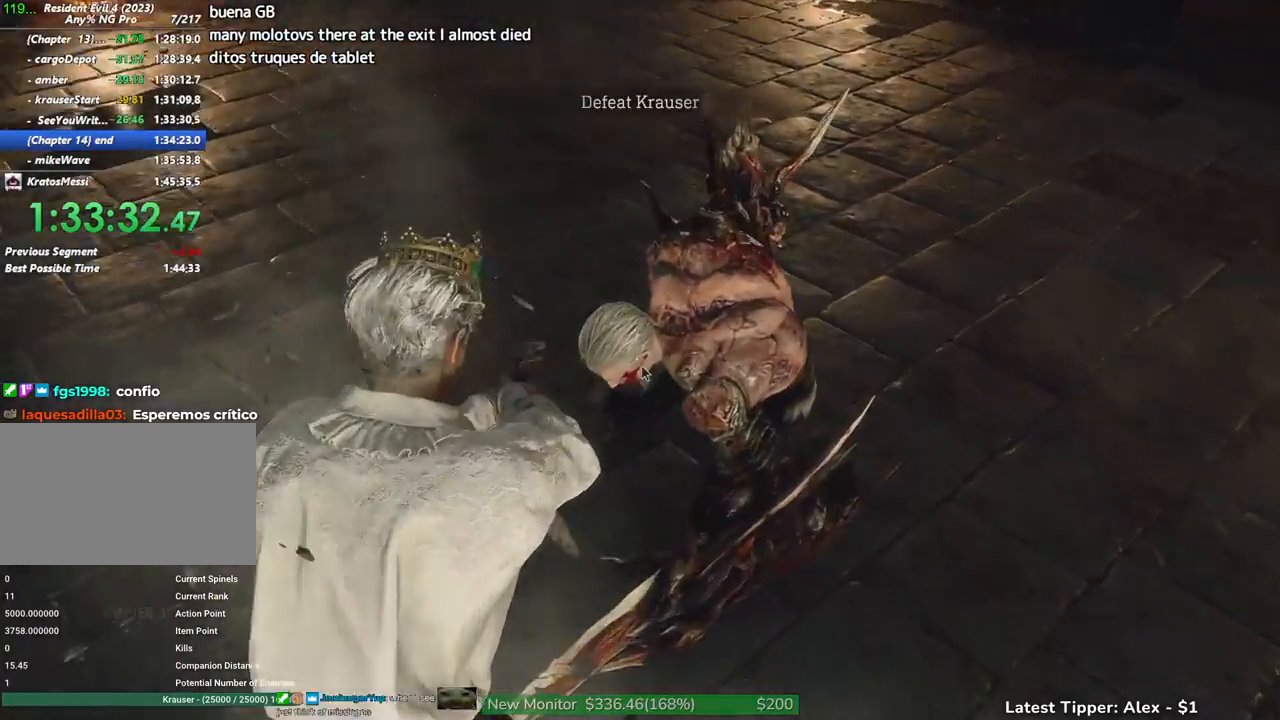
{"keys": [], "mouse": [], "events": []}
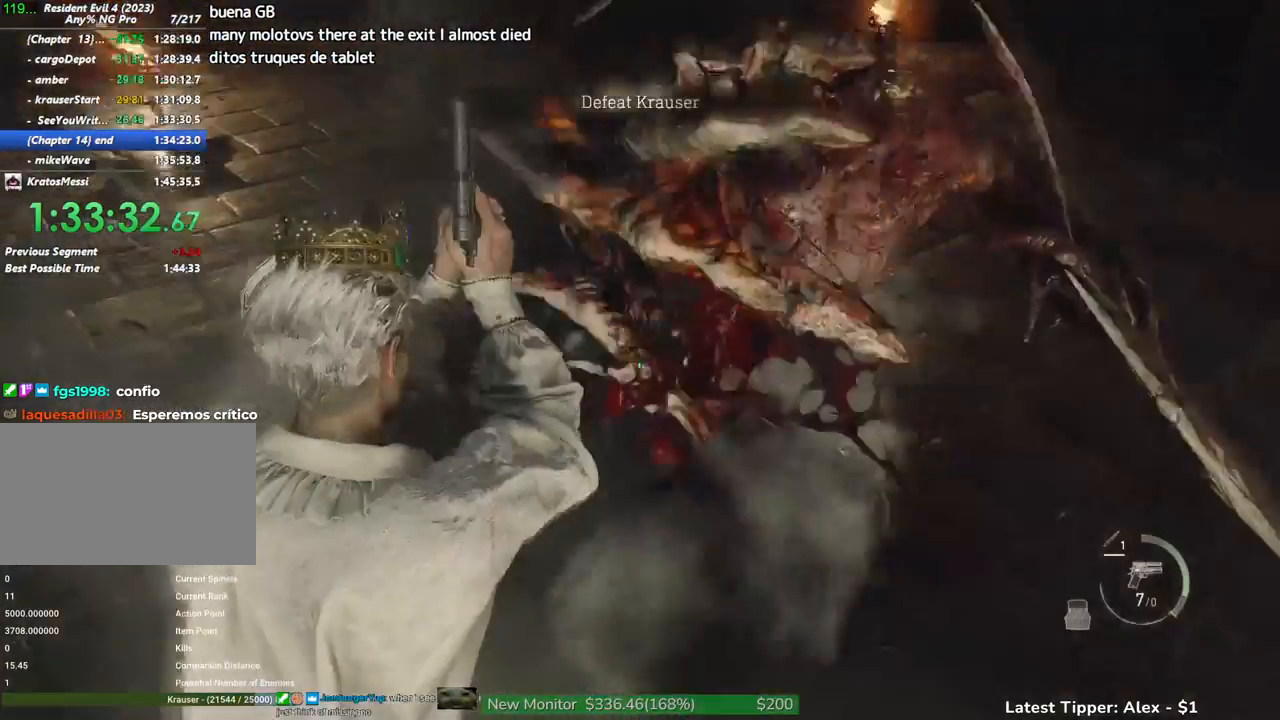
{"keys": [], "mouse": [], "events": [[33, "a", "down"], [33, "s", "down"], [250, "a", "up"], [350, "s", "up"]]}
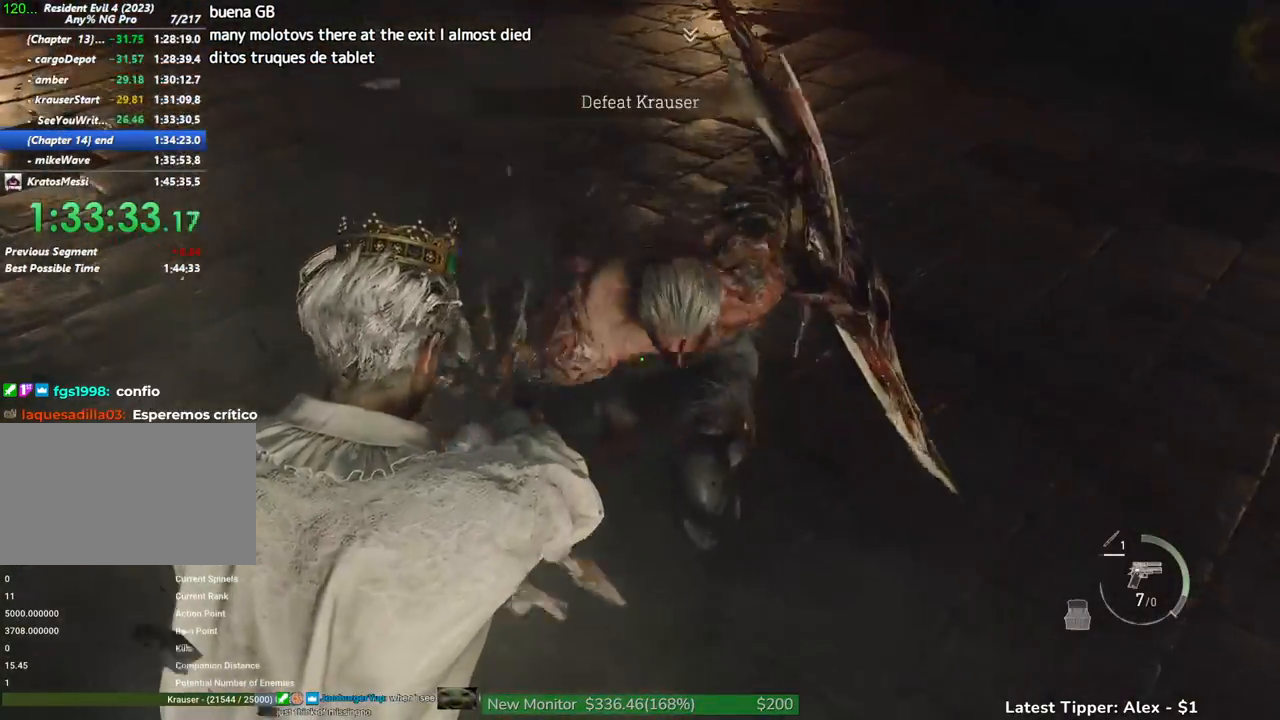
{"keys": [], "mouse": [], "events": []}
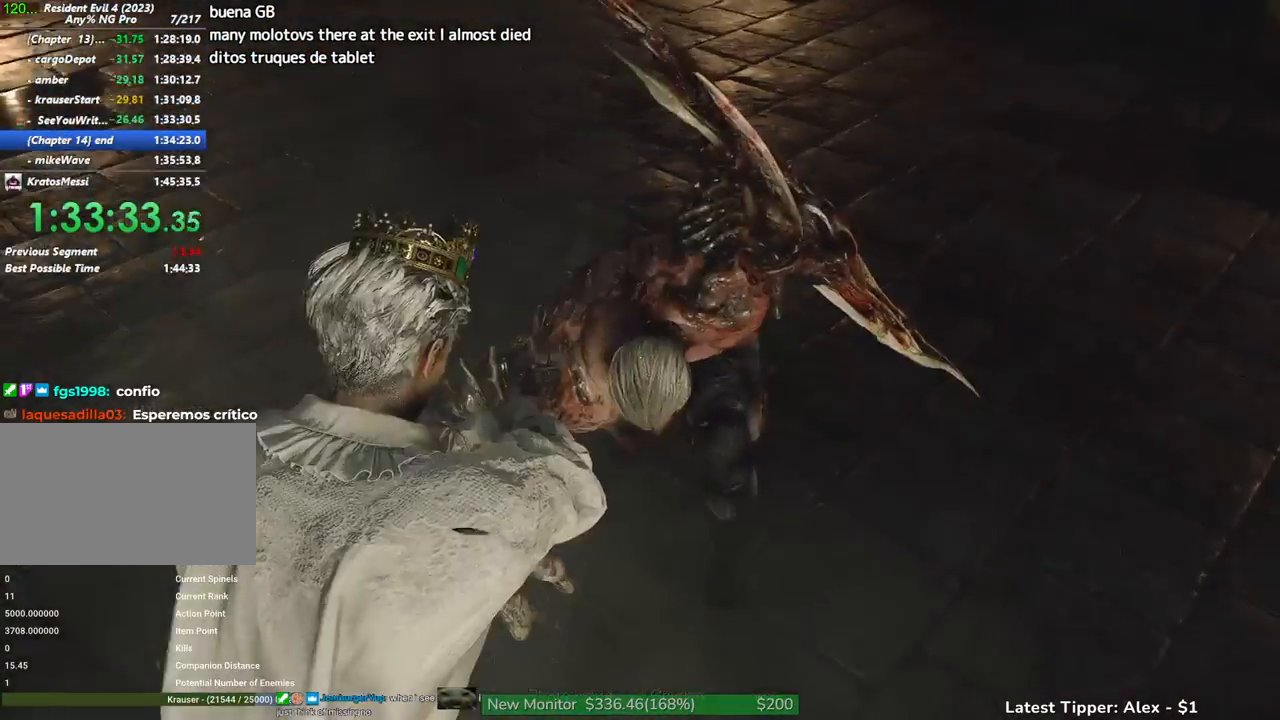
{"keys": [], "mouse": [], "events": []}
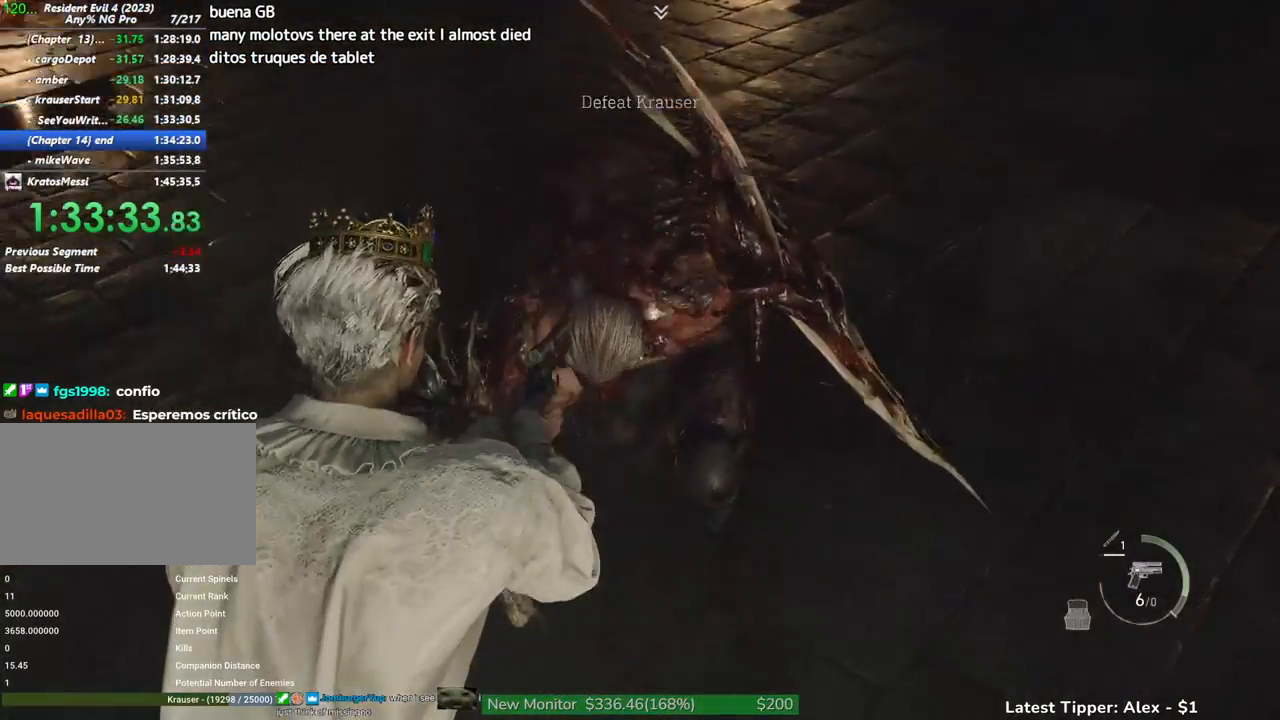
{"keys": [], "mouse": [], "events": []}
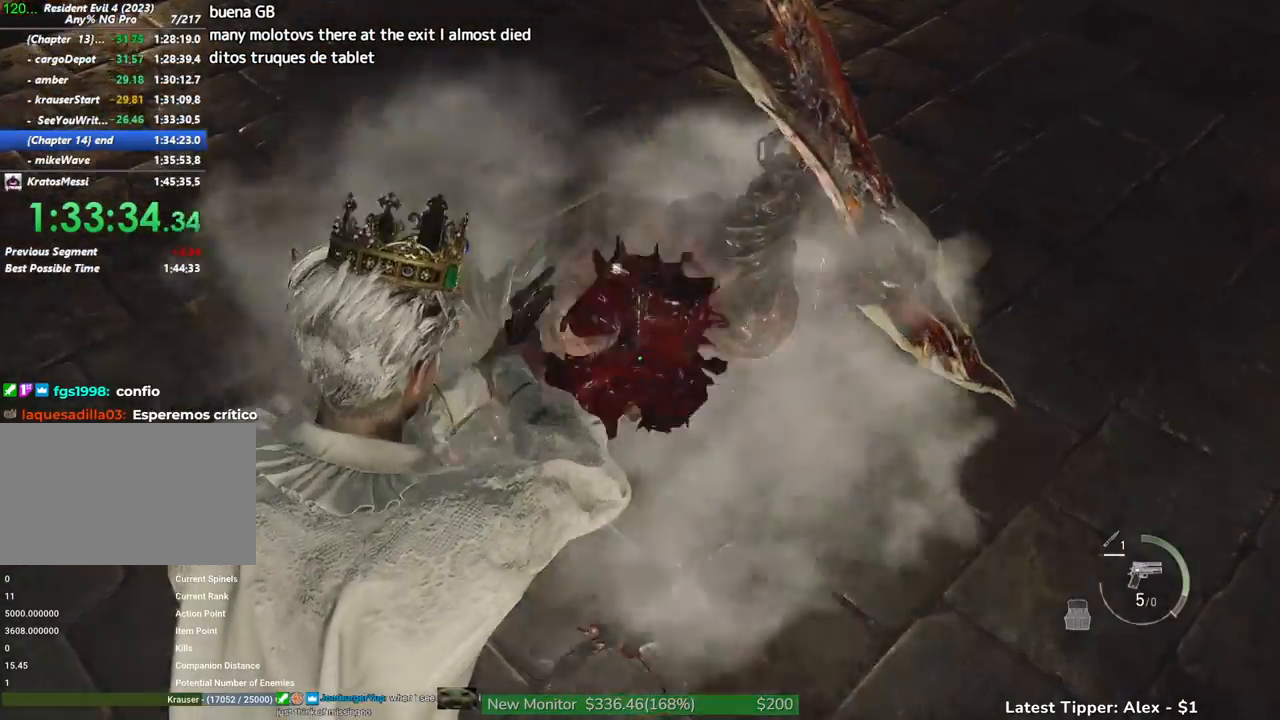
{"keys": ["g", "w"], "mouse": [], "events": [[133, "w", "down"], [216, "g", "down"]]}
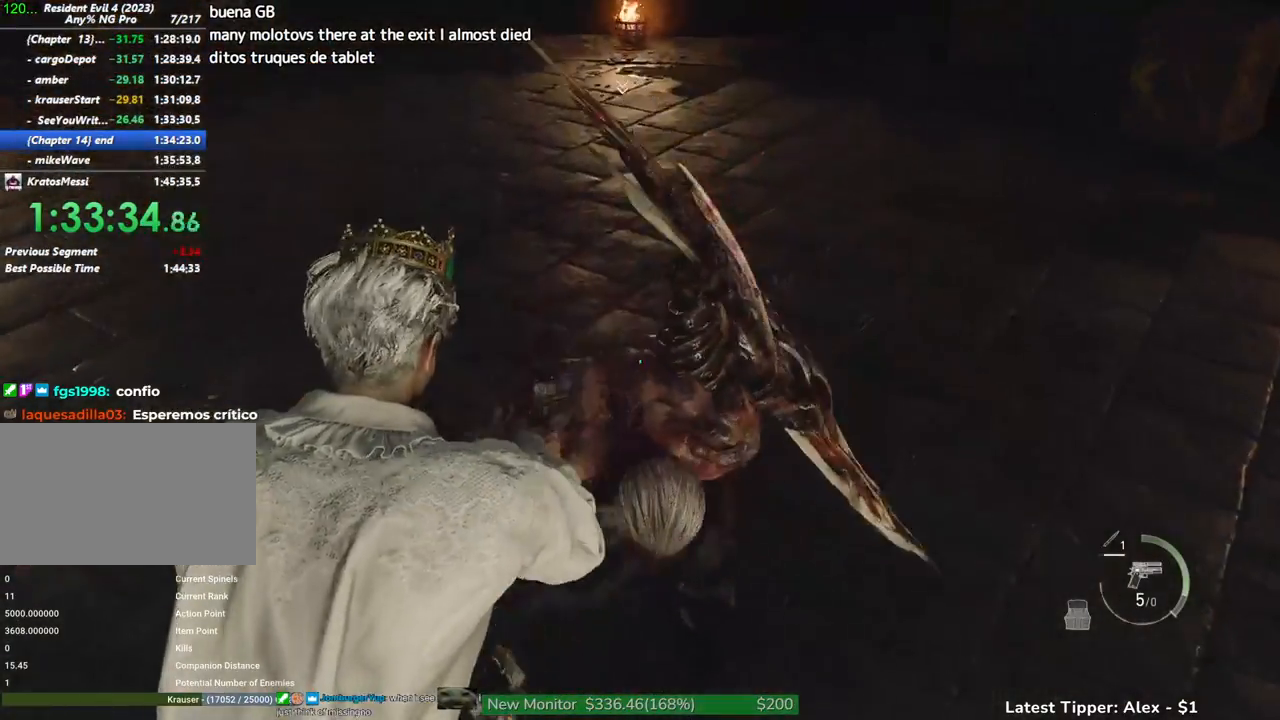
{"keys": [], "mouse": [], "events": [[383, "w", "up"], [433, "g", "up"]]}
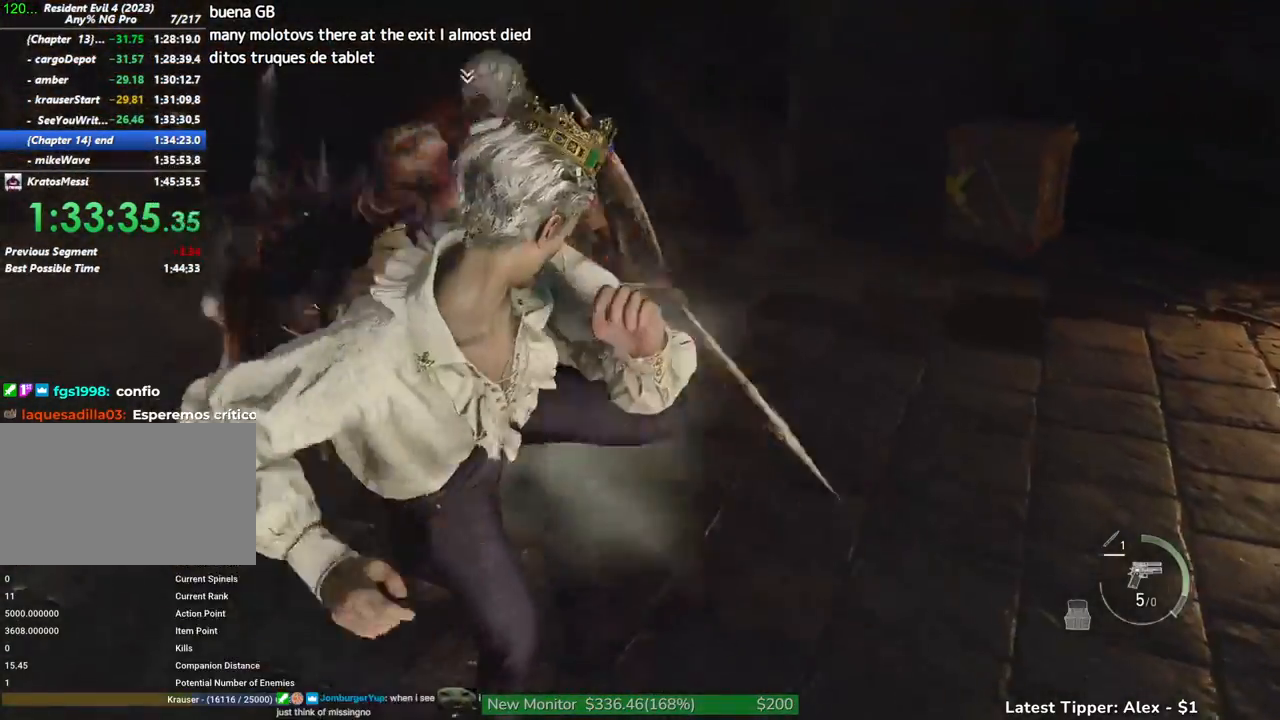
{"keys": ["s"], "mouse": [], "events": [[166, "s", "down"]]}
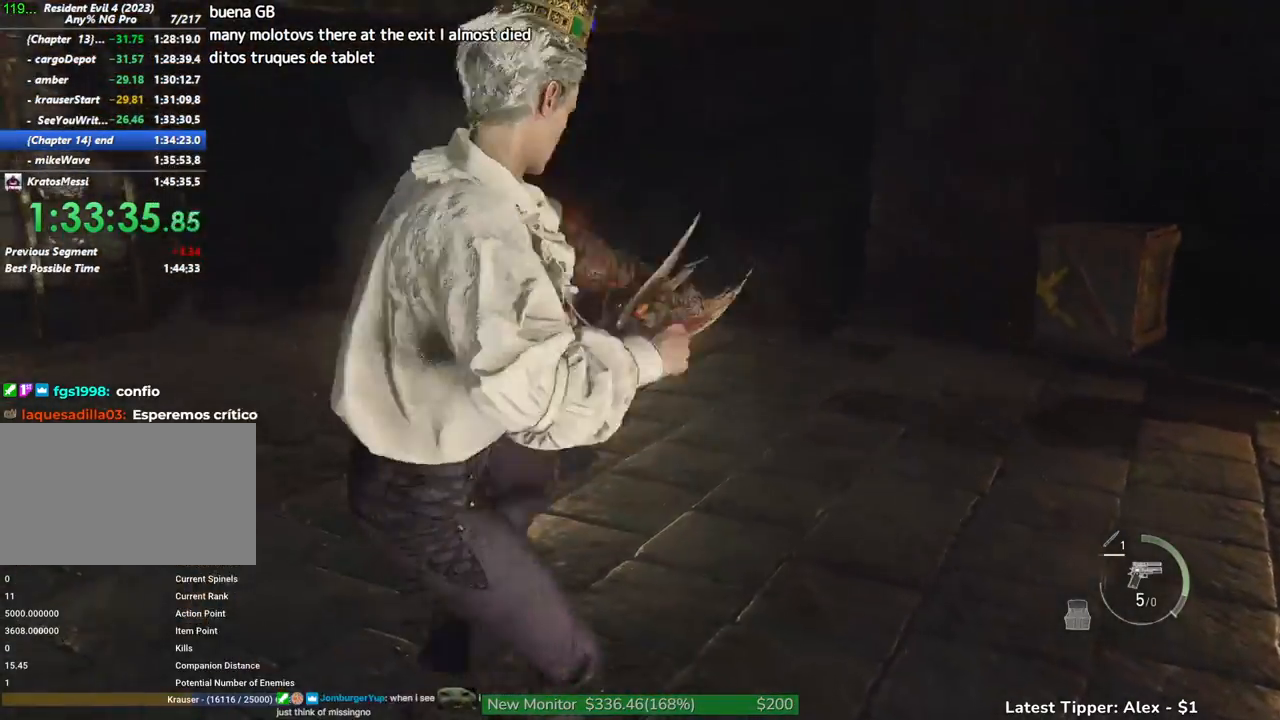
{"keys": [], "mouse": [], "events": [[133, "s", "up"]]}
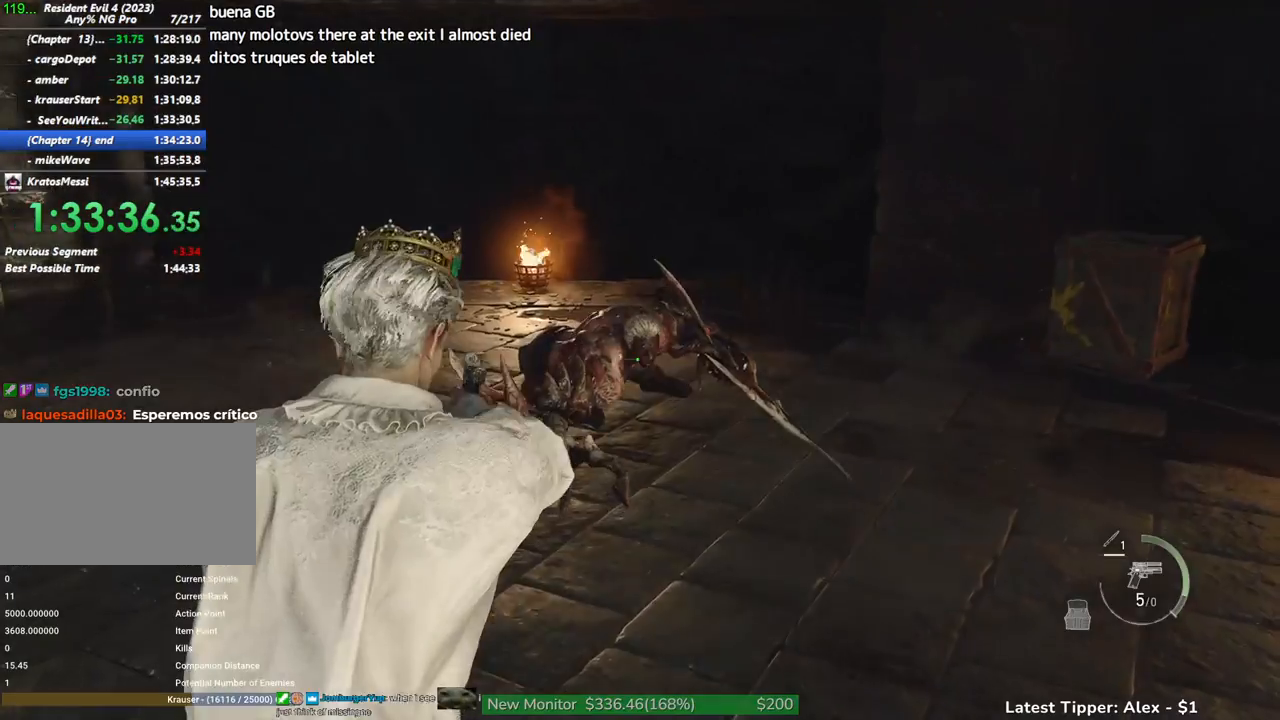
{"keys": [], "mouse": [], "events": []}
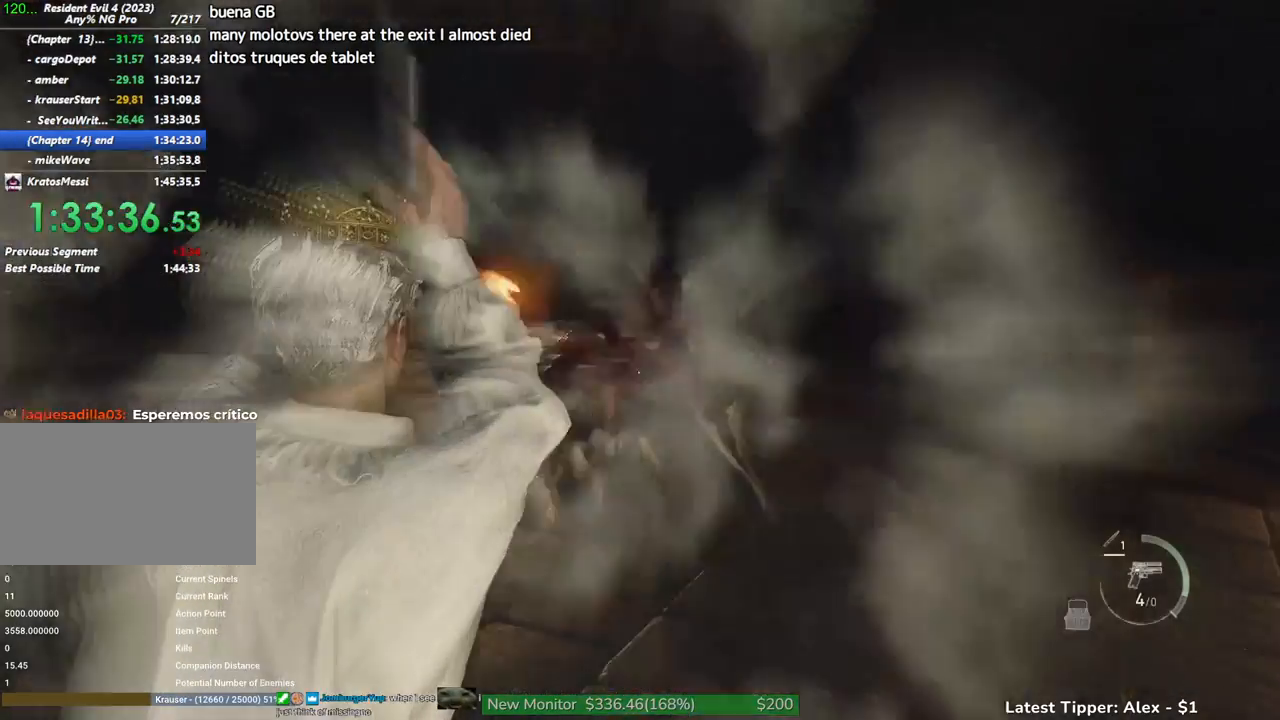
{"keys": [], "mouse": [], "events": [[116, "s", "down"], [483, "s", "up"]]}
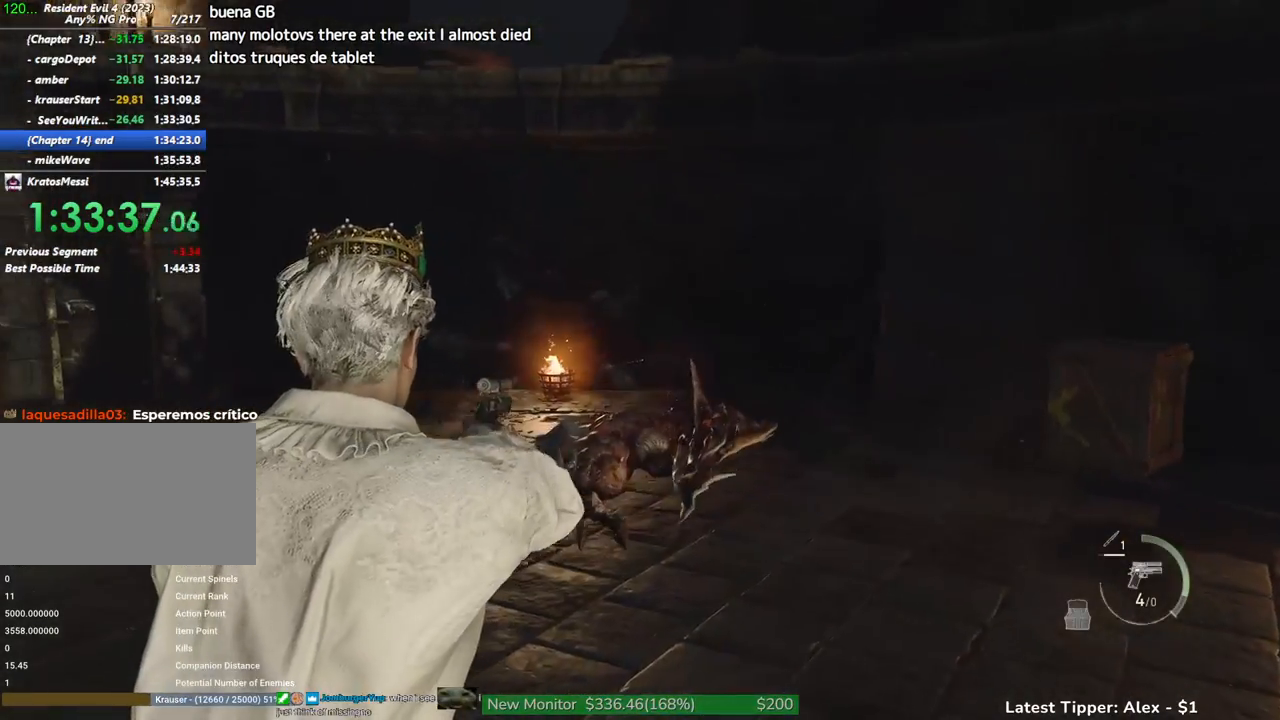
{"keys": [], "mouse": [], "events": []}
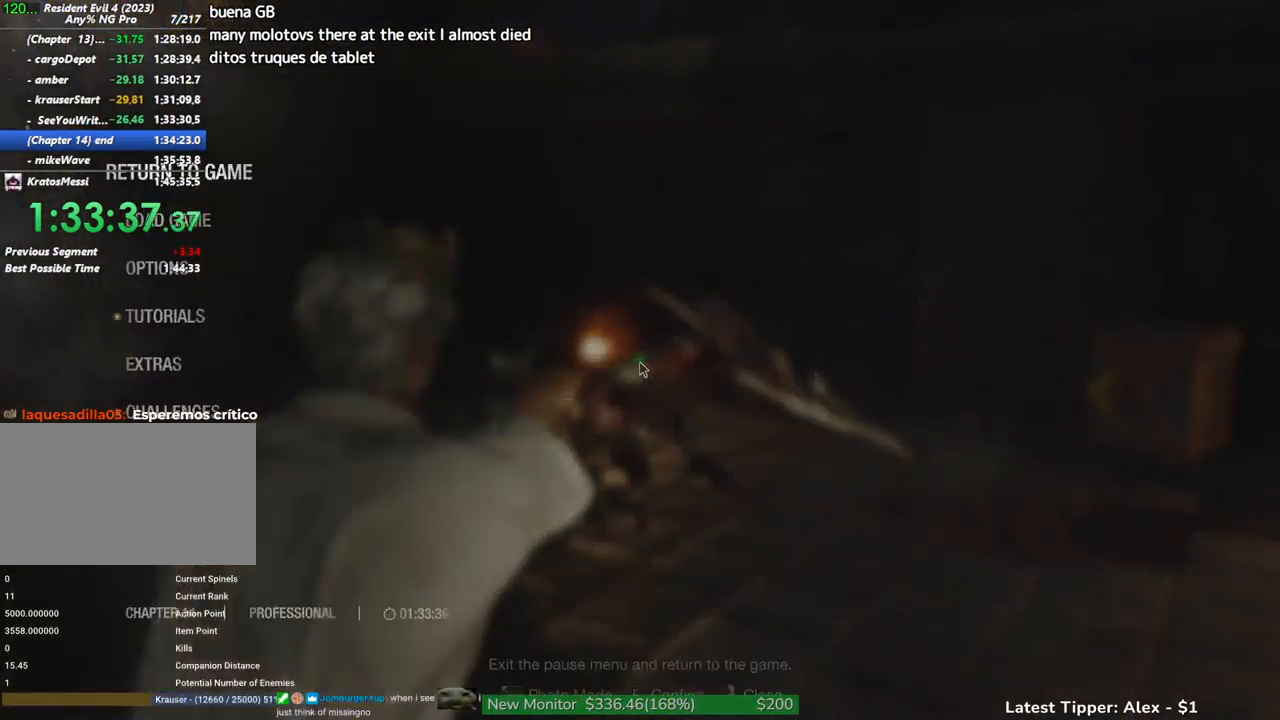
{"keys": [], "mouse": [], "events": []}
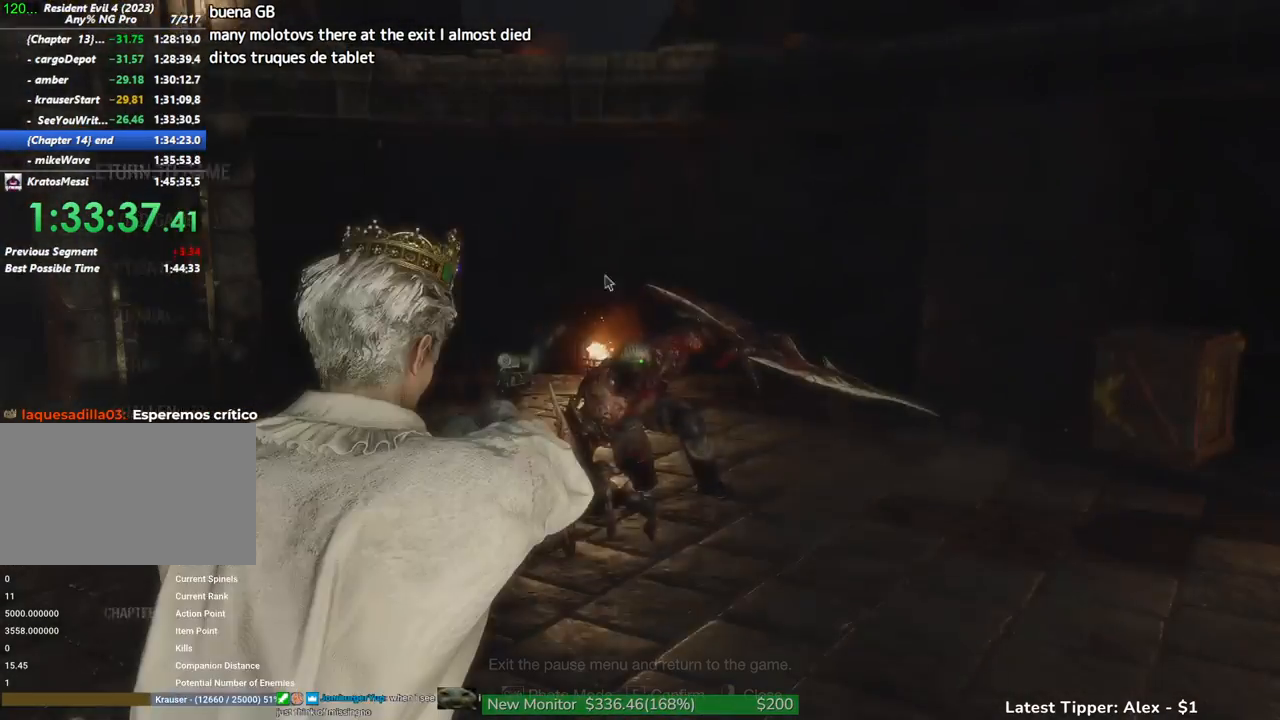
{"keys": ["a", "s", "shift"], "mouse": [], "events": [[66, "s", "down"], [350, "shift", "down"], [400, "a", "down"]]}
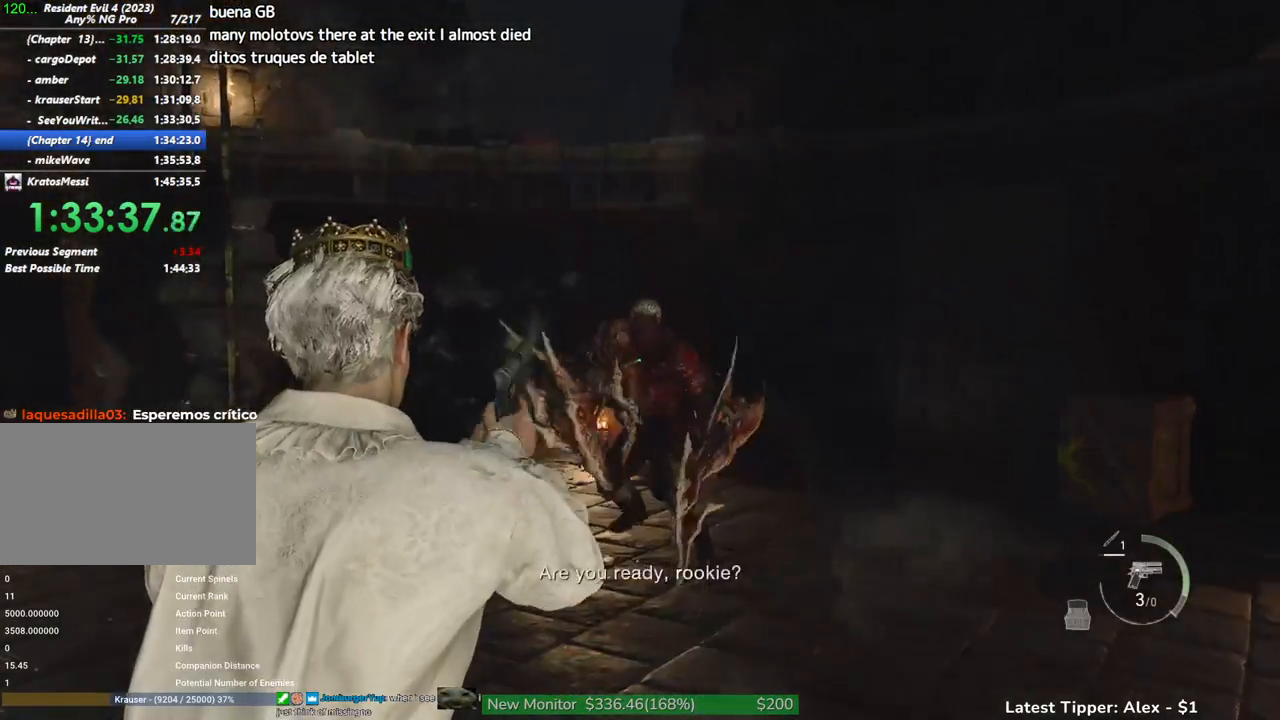
{"keys": ["a", "s", "shift"], "mouse": [], "events": []}
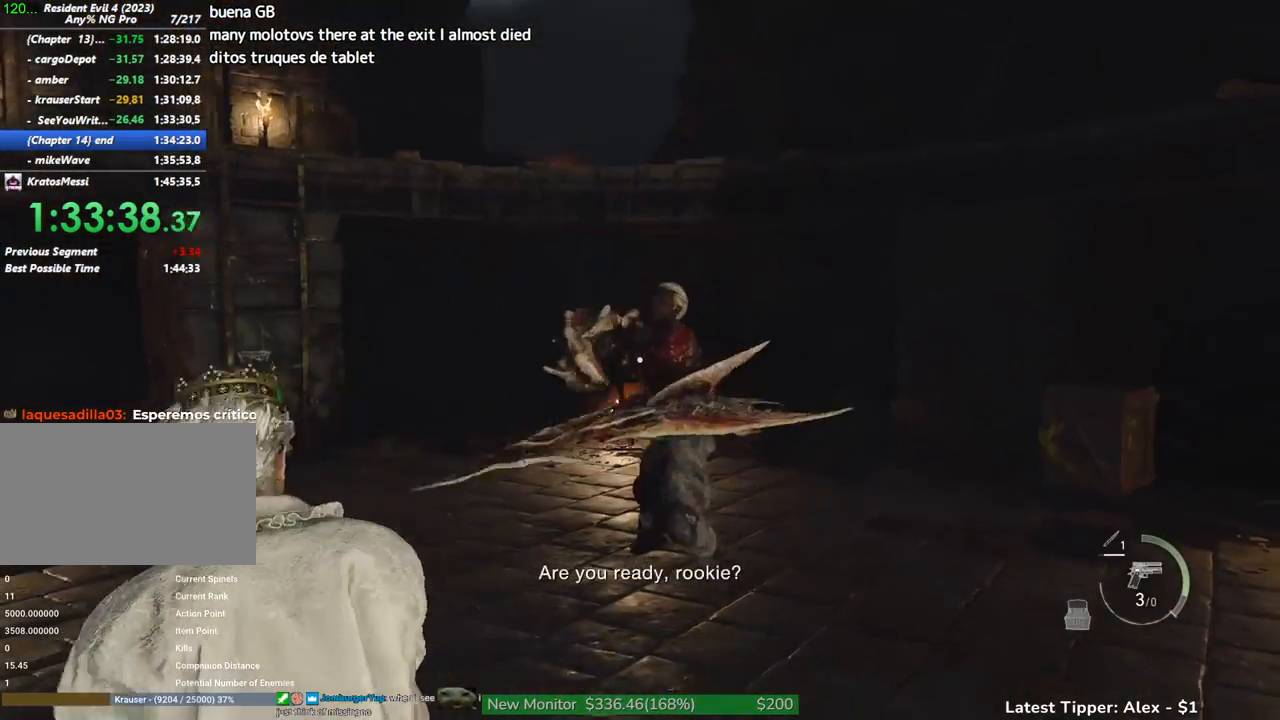
{"keys": ["a", "s", "shift"], "mouse": [], "events": []}
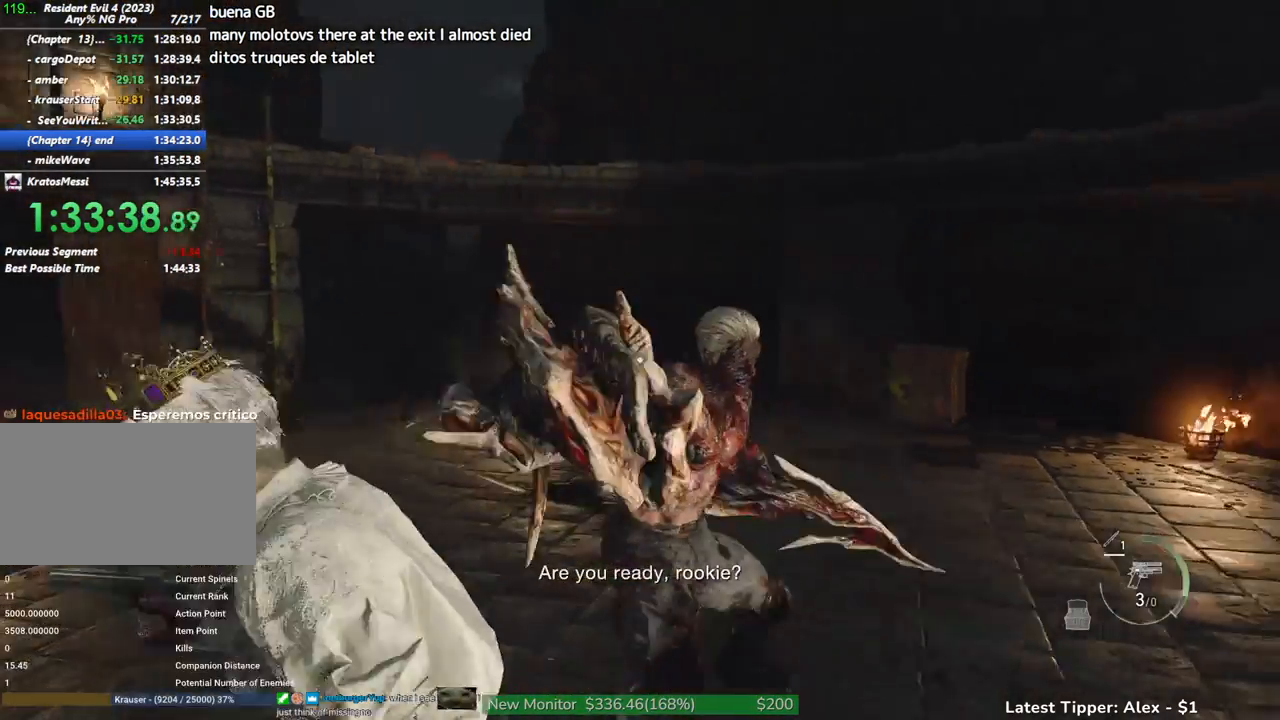
{"keys": ["s"], "mouse": [], "events": [[116, "a", "up"], [116, "shift", "up"]]}
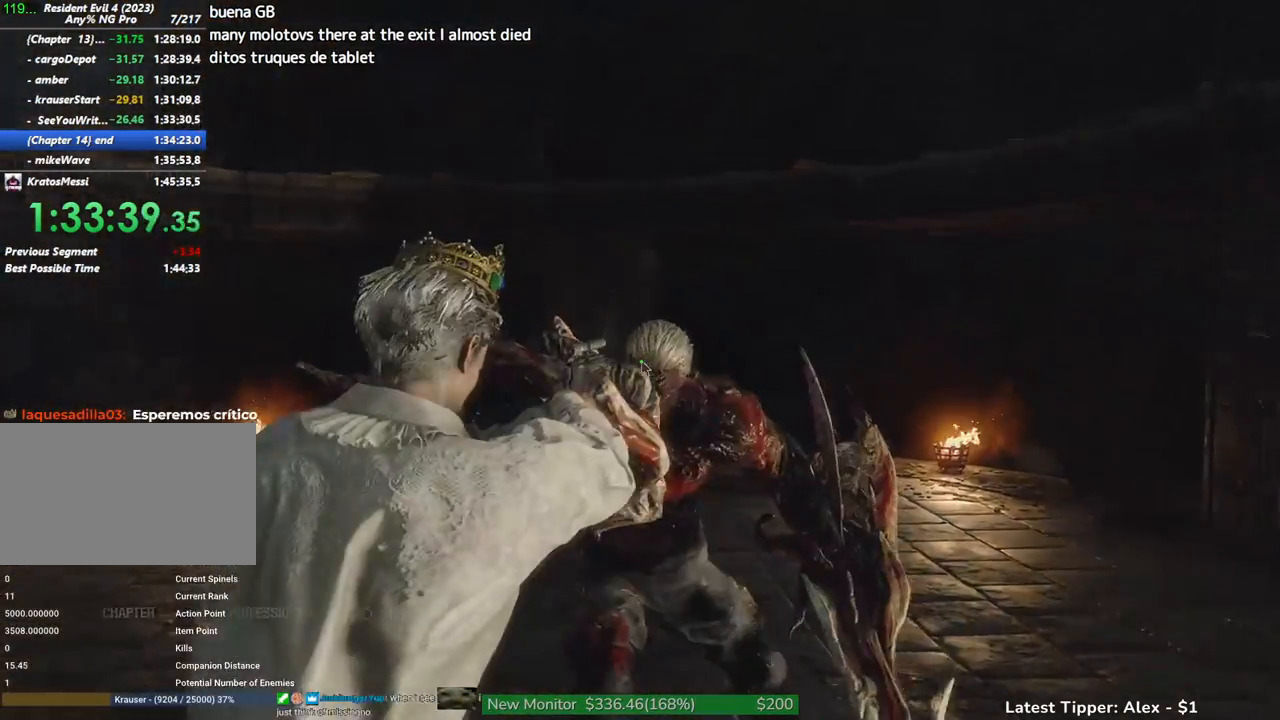
{"keys": ["s"], "mouse": [], "events": []}
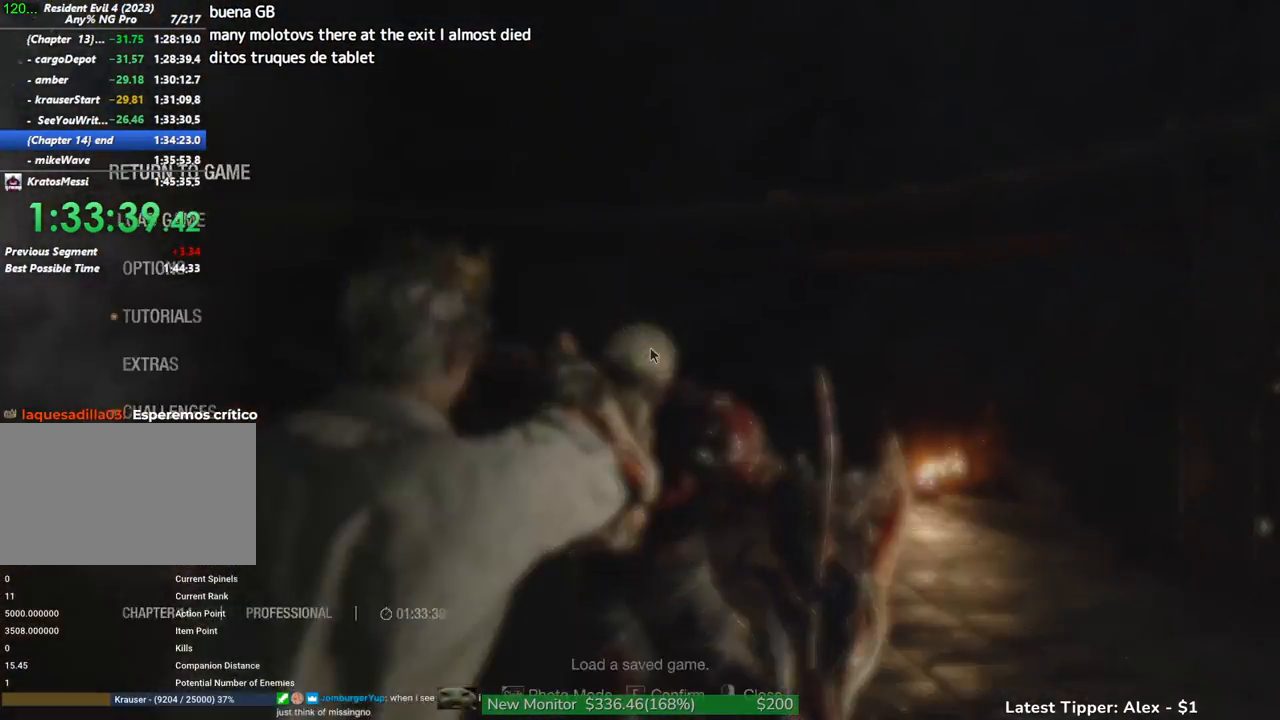
{"keys": ["s"], "mouse": [], "events": []}
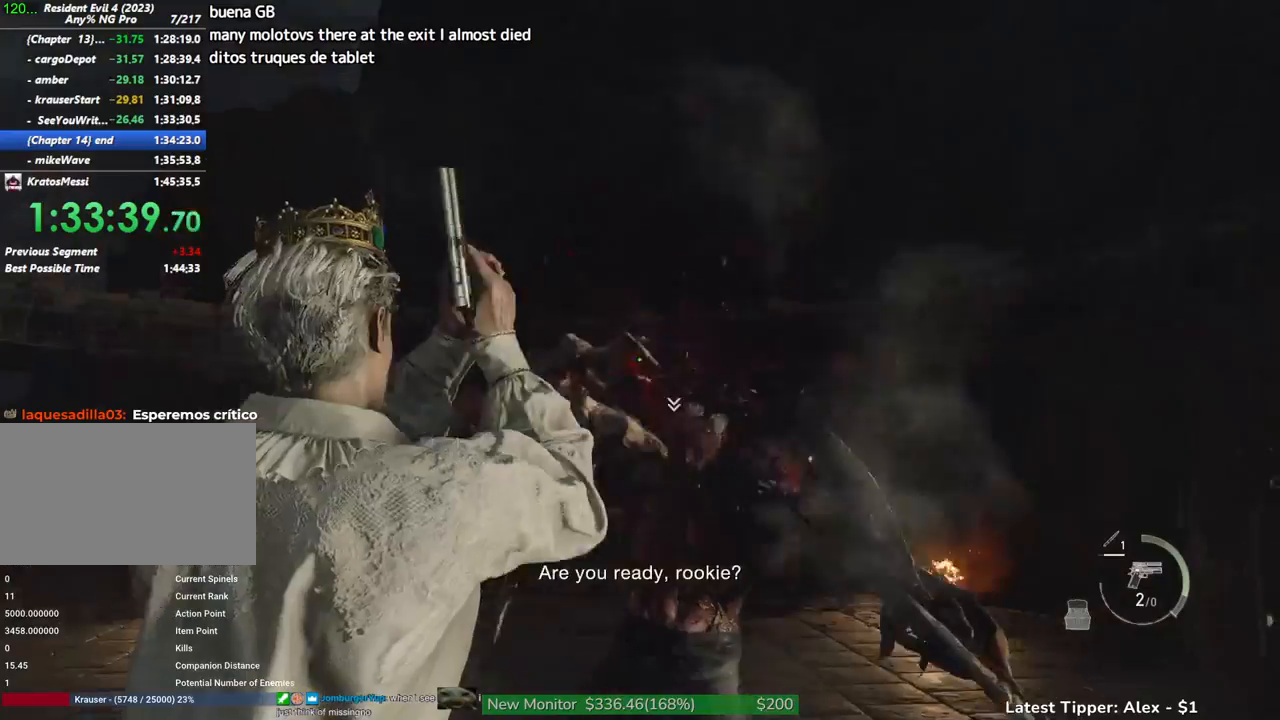
{"keys": [], "mouse": [], "events": [[266, "s", "up"]]}
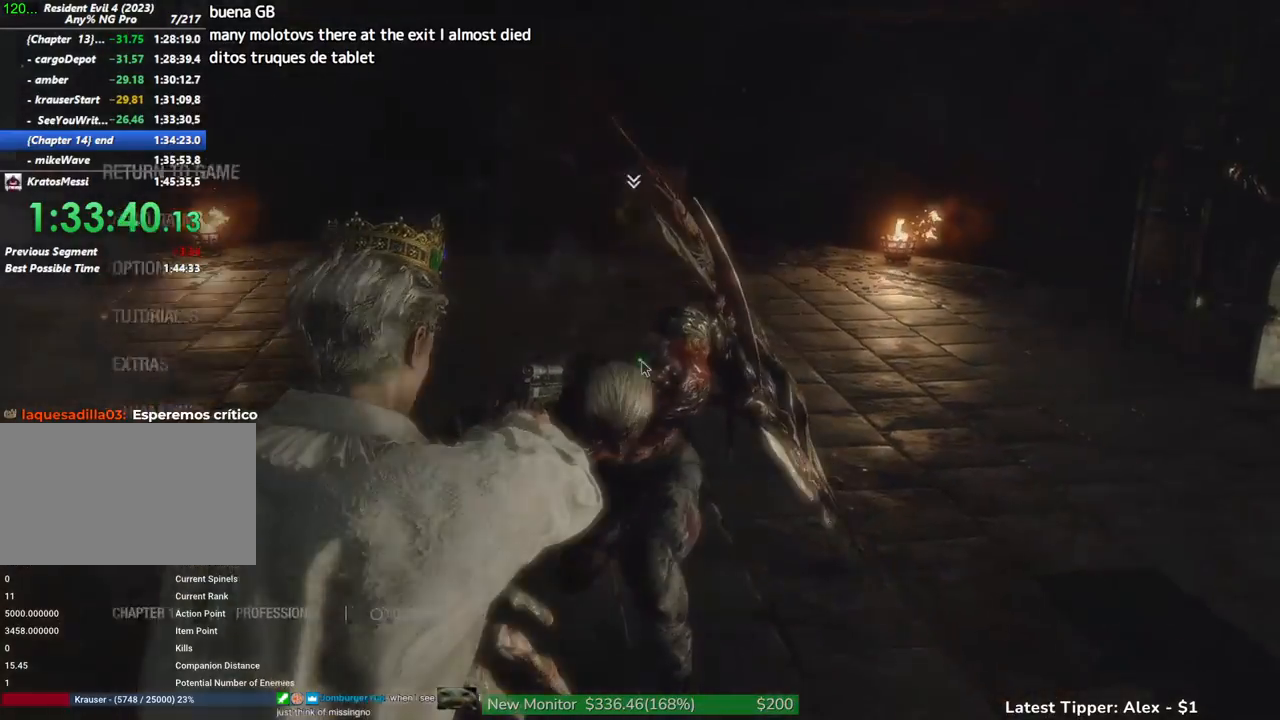
{"keys": [], "mouse": [], "events": []}
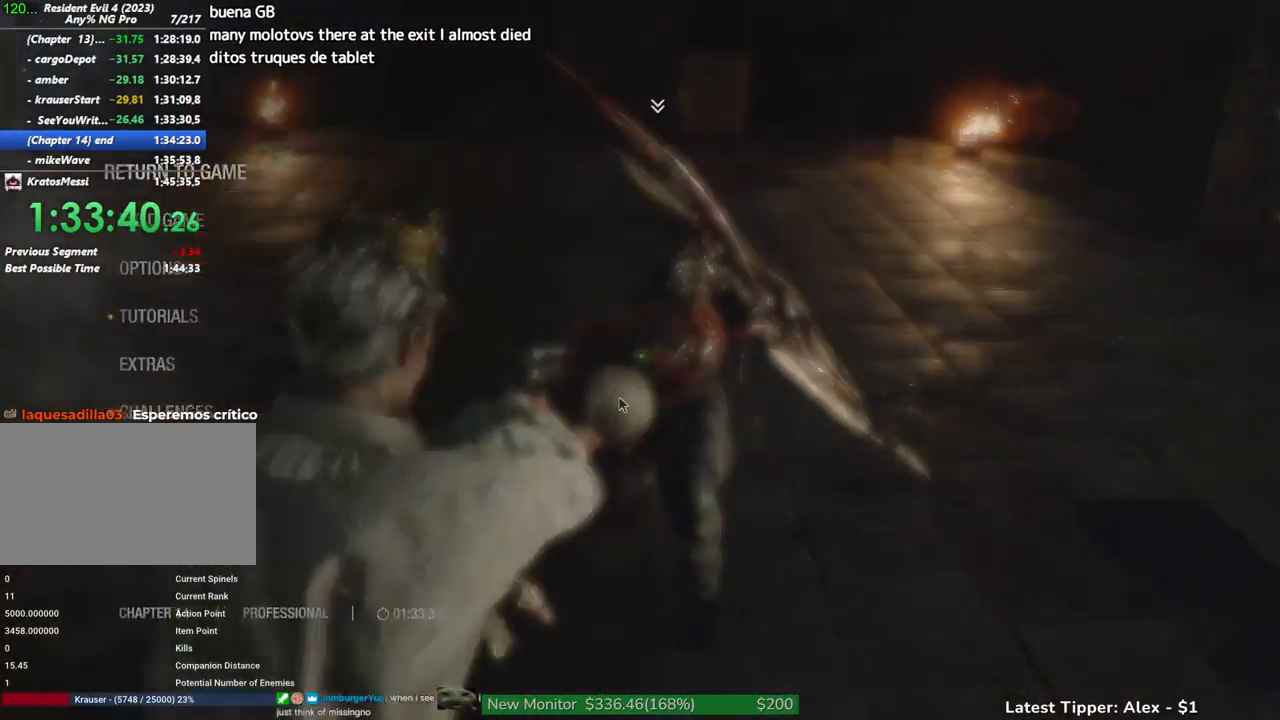
{"keys": [], "mouse": [], "events": []}
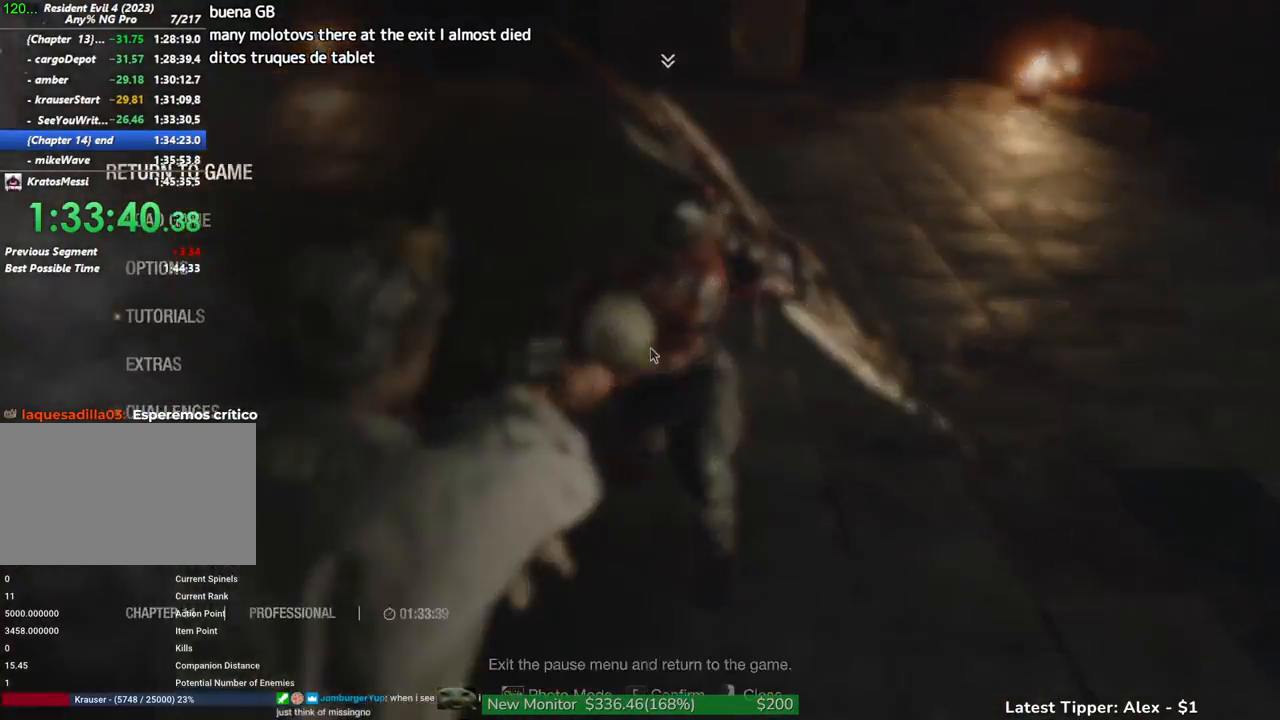
{"keys": [], "mouse": [], "events": []}
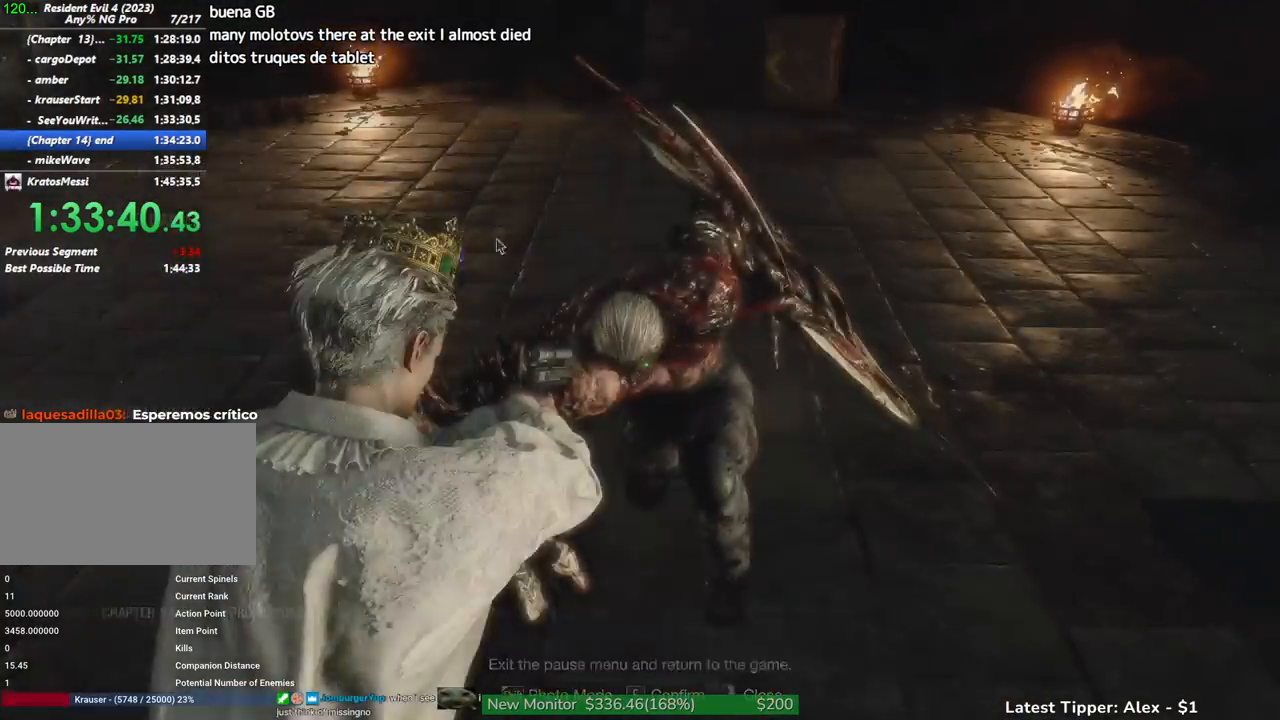
{"keys": [], "mouse": [], "events": []}